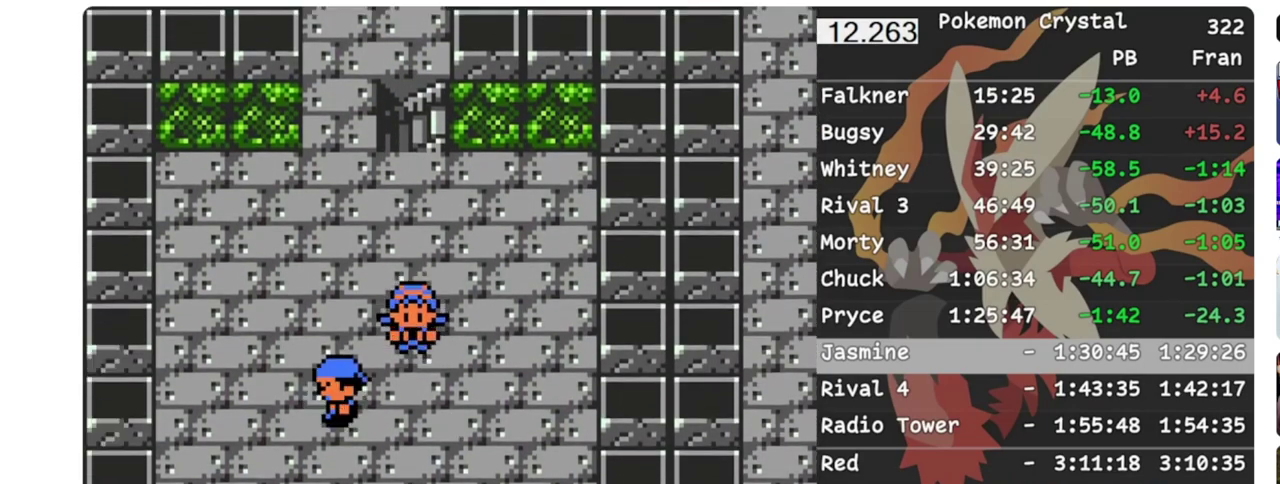
Gameplay with a controller (Nintendo layout); each line is a JSON object with the inputs held at the frame after it. "events" lists button and stick changes between this image and that frame as [ms after this image, input, new state], when the widget could be followed in between. Not read: A DPAD_DOWN L3 R3.
{"buttons": ["B"], "events": [[67, "B", "down"], [83, "START", "up"]]}
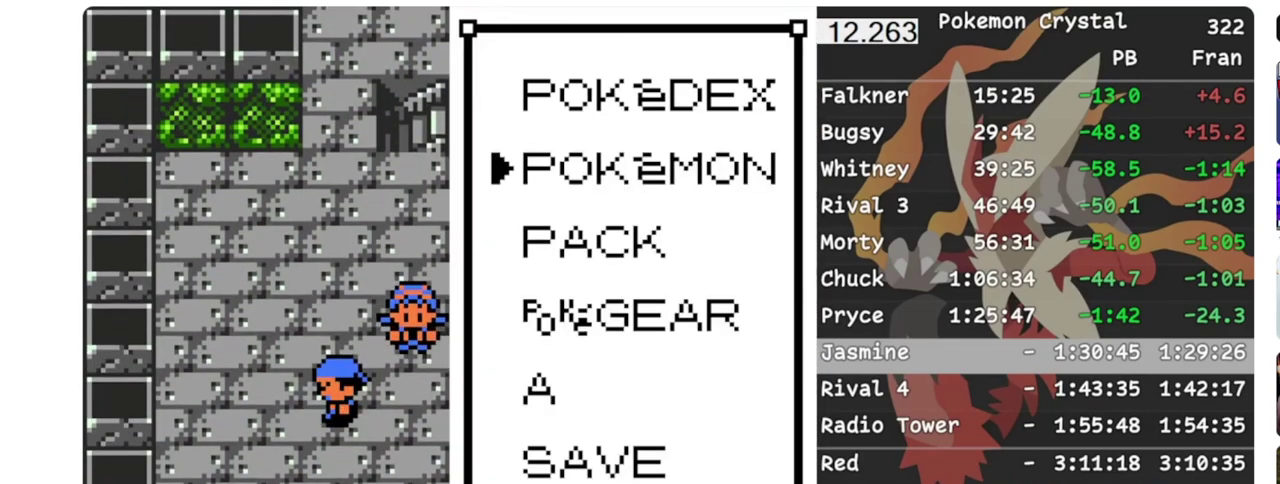
{"buttons": [], "events": [[133, "B", "up"]]}
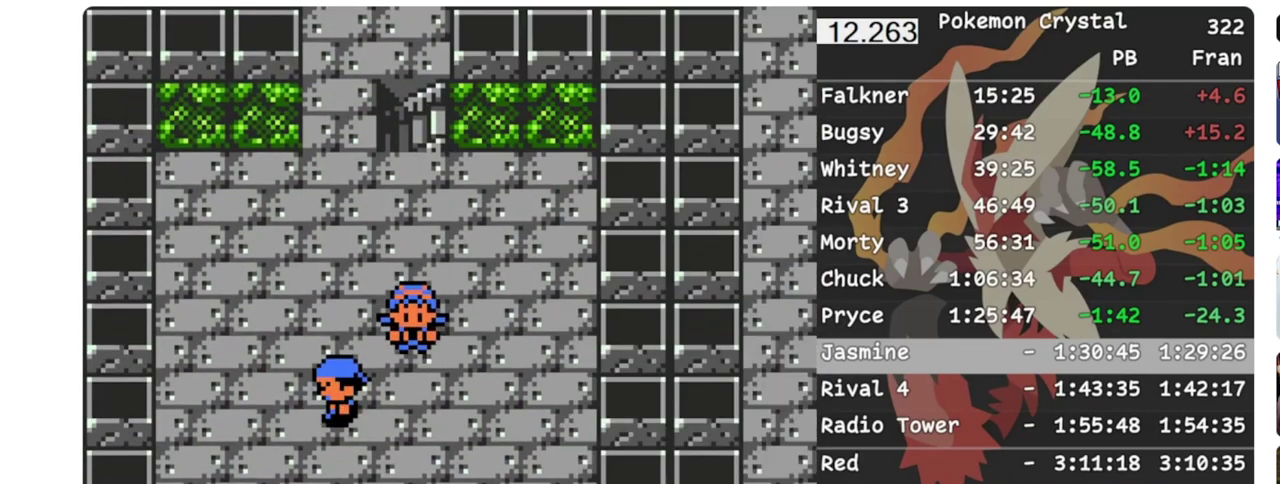
{"buttons": [], "events": []}
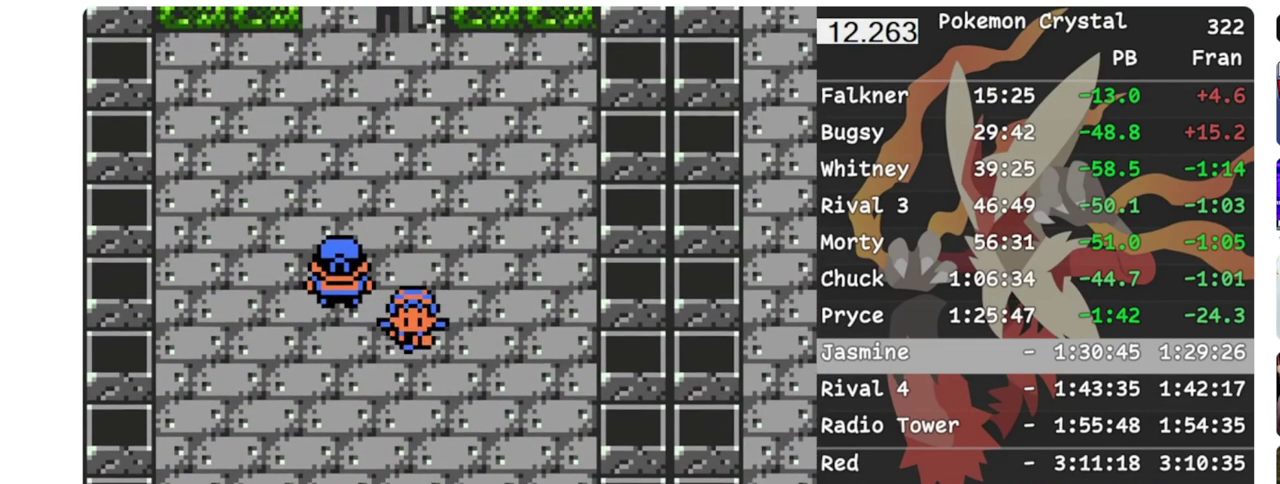
{"buttons": [], "events": []}
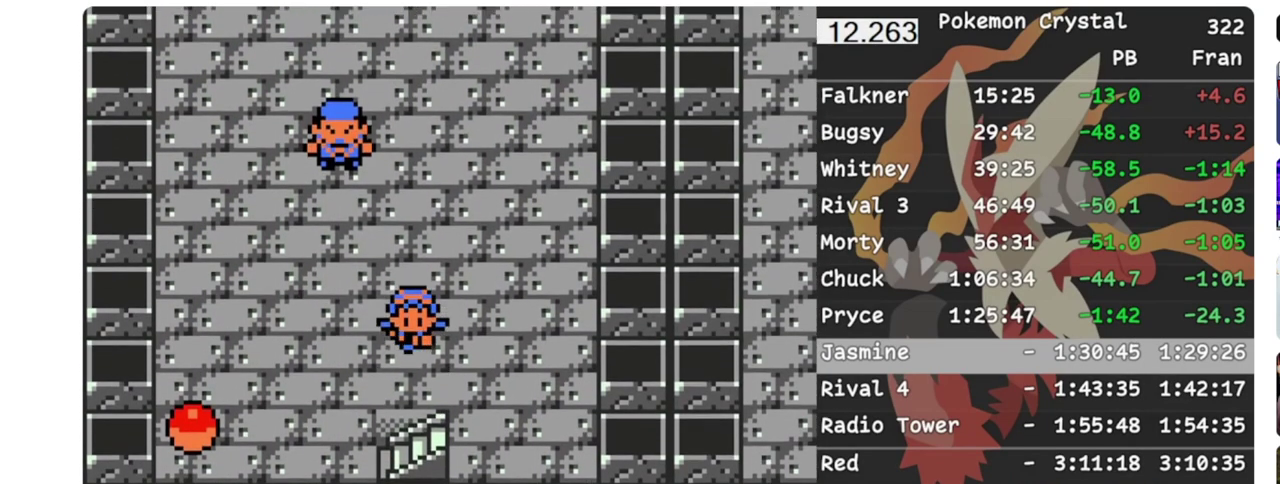
{"buttons": ["DPAD_LEFT"], "events": [[383, "DPAD_LEFT", "down"]]}
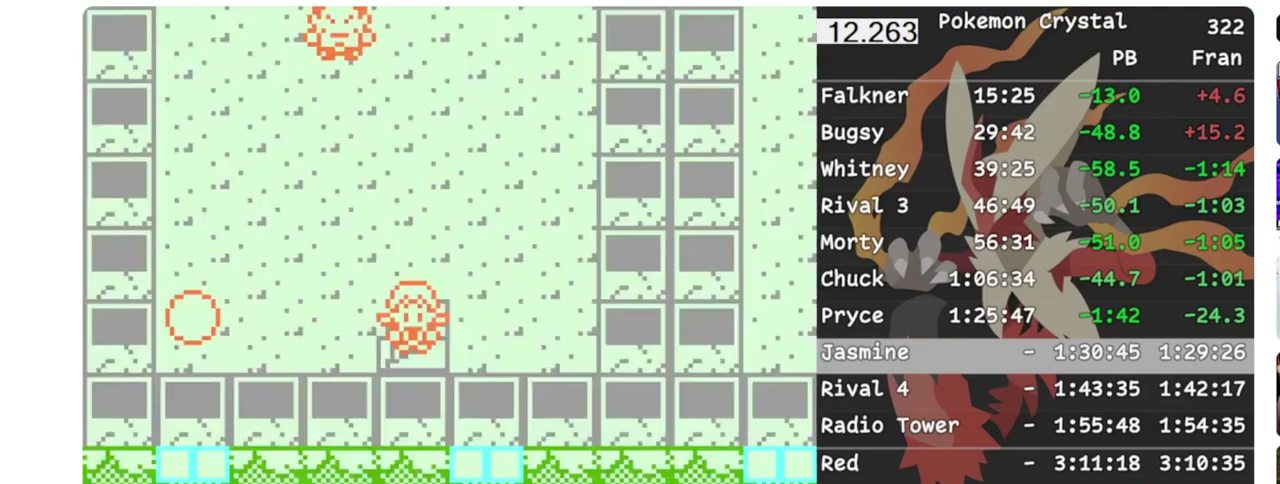
{"buttons": ["DPAD_LEFT"], "events": []}
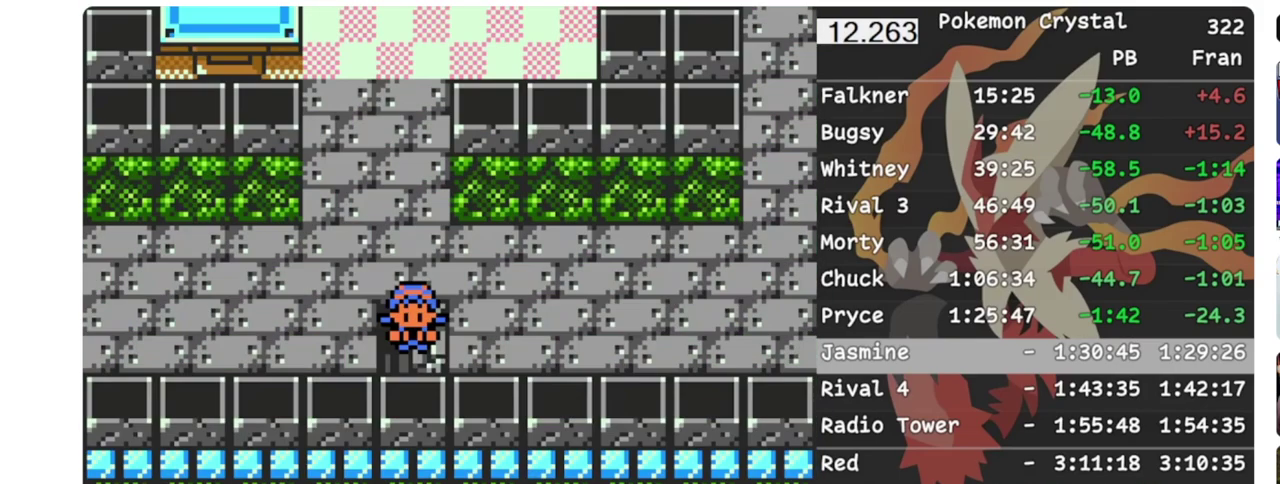
{"buttons": ["DPAD_UP"], "events": [[167, "DPAD_UP", "down"], [200, "DPAD_LEFT", "up"]]}
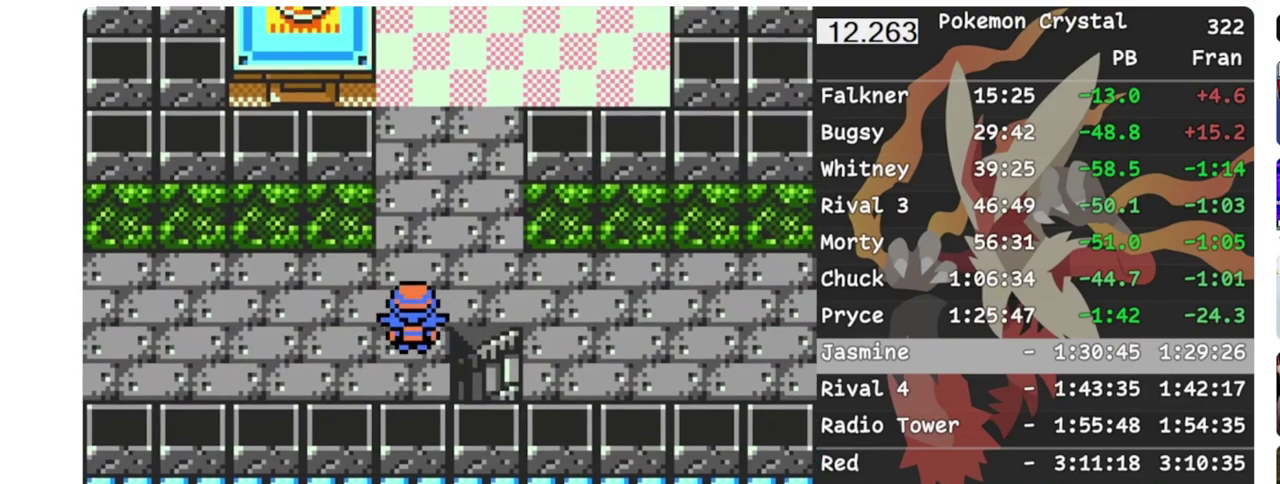
{"buttons": ["DPAD_UP"], "events": []}
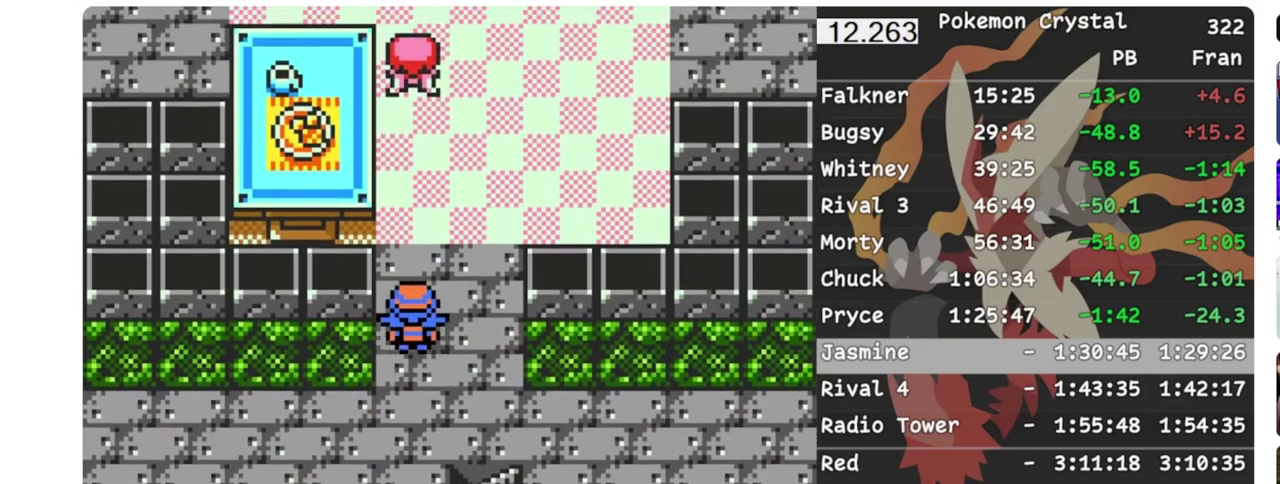
{"buttons": ["DPAD_UP"], "events": []}
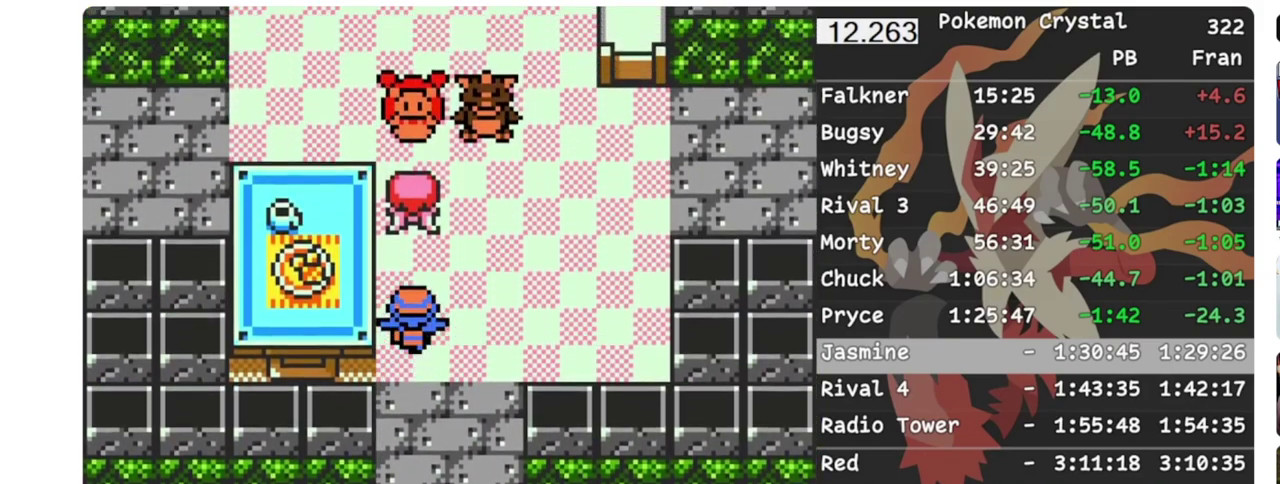
{"buttons": [], "events": [[367, "DPAD_UP", "up"]]}
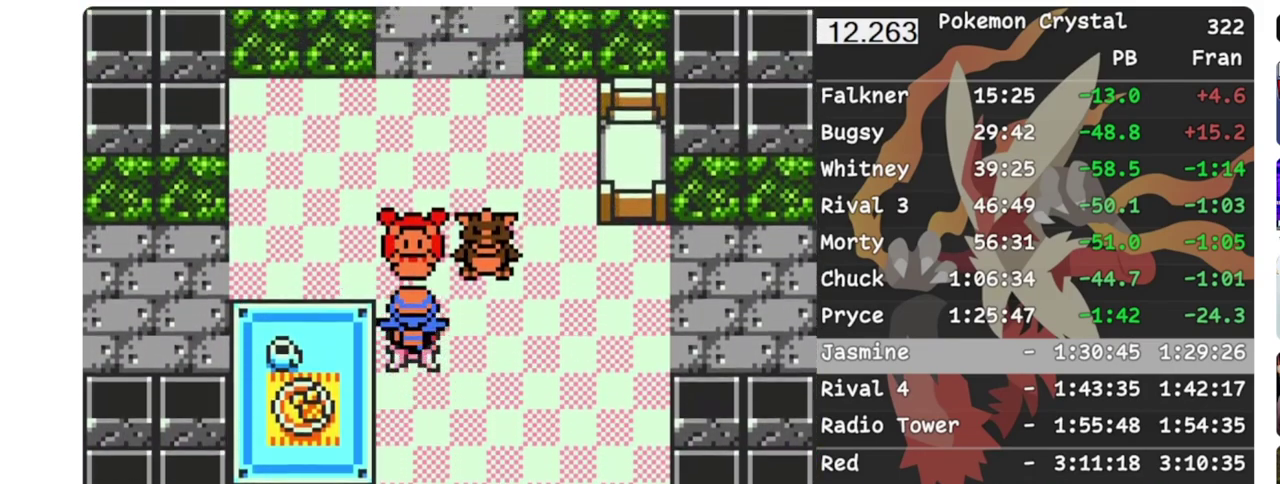
{"buttons": [], "events": []}
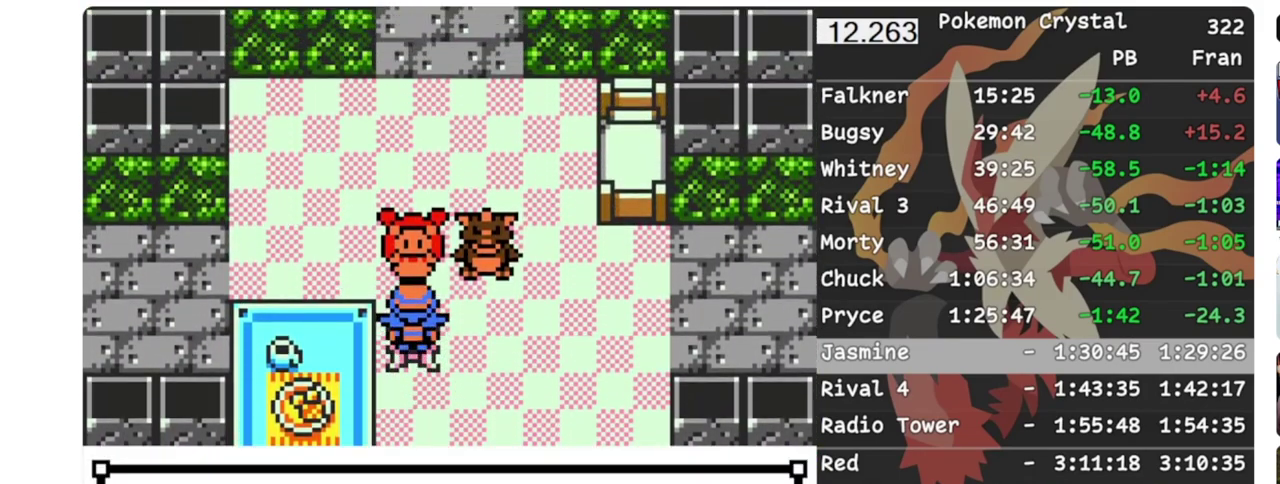
{"buttons": [], "events": []}
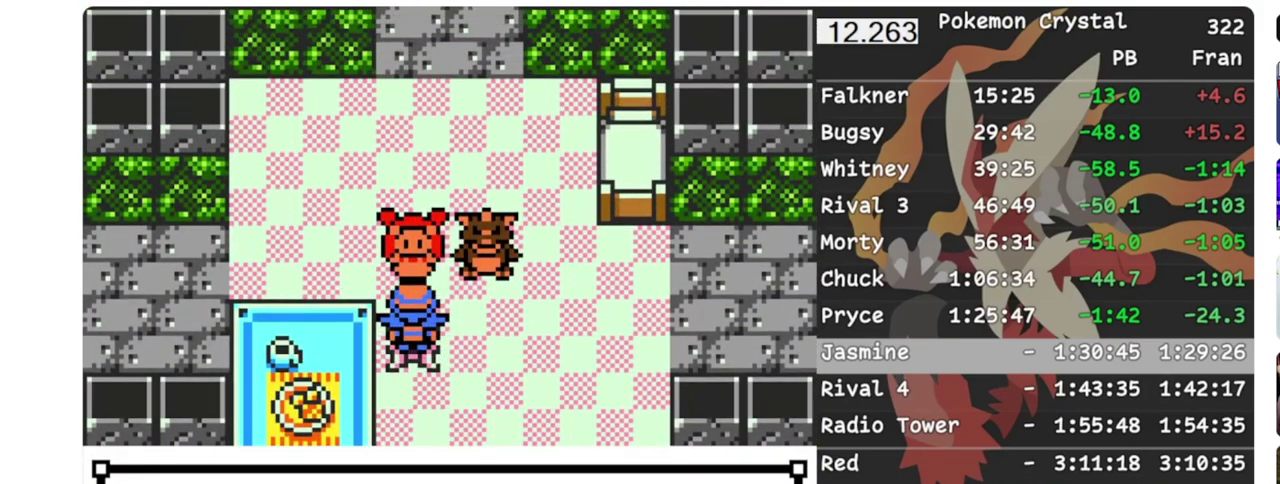
{"buttons": [], "events": []}
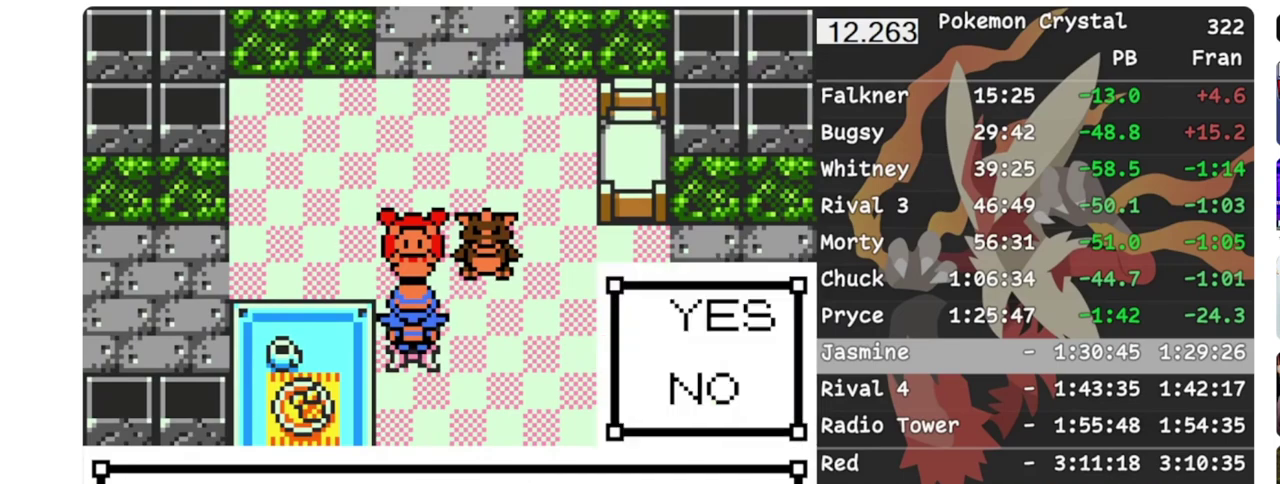
{"buttons": ["B"], "events": [[433, "B", "down"]]}
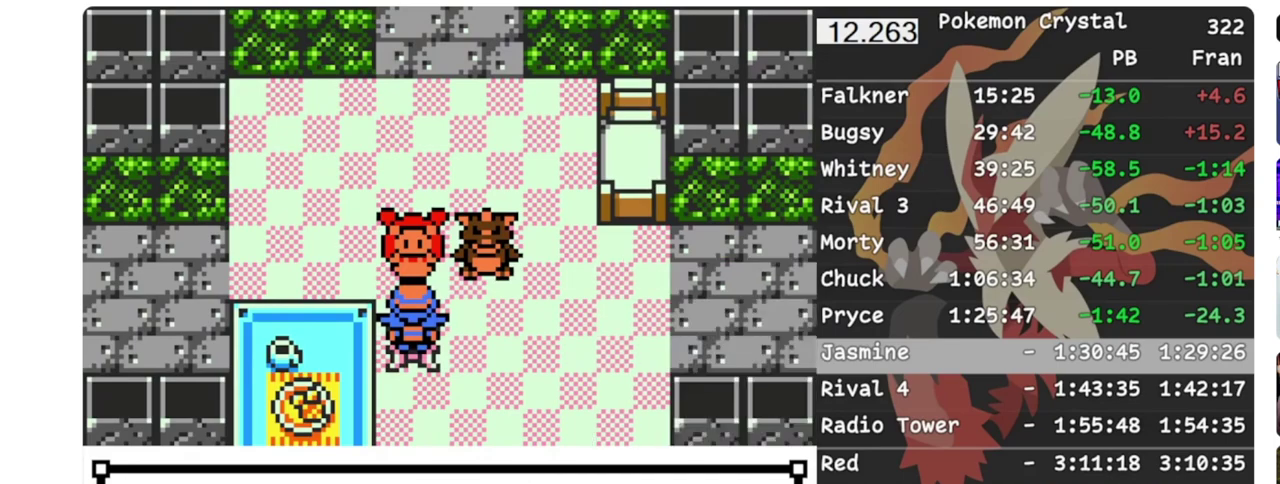
{"buttons": ["B"], "events": [[83, "B", "up"], [150, "B", "down"], [267, "B", "up"], [333, "B", "down"]]}
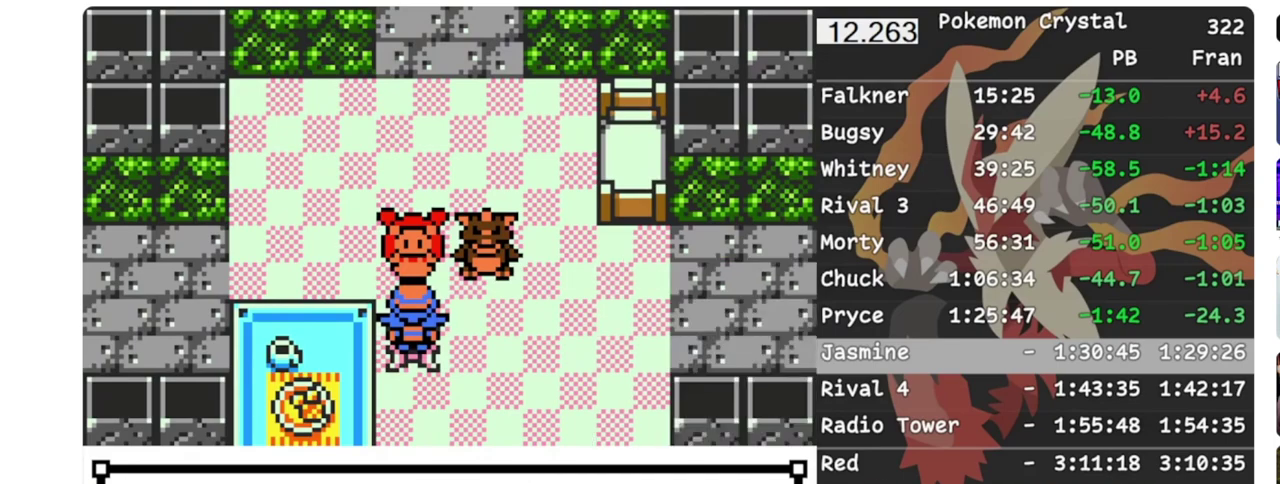
{"buttons": ["B"], "events": [[17, "B", "up"], [83, "B", "down"], [150, "B", "up"], [217, "B", "down"], [383, "B", "up"], [433, "B", "down"]]}
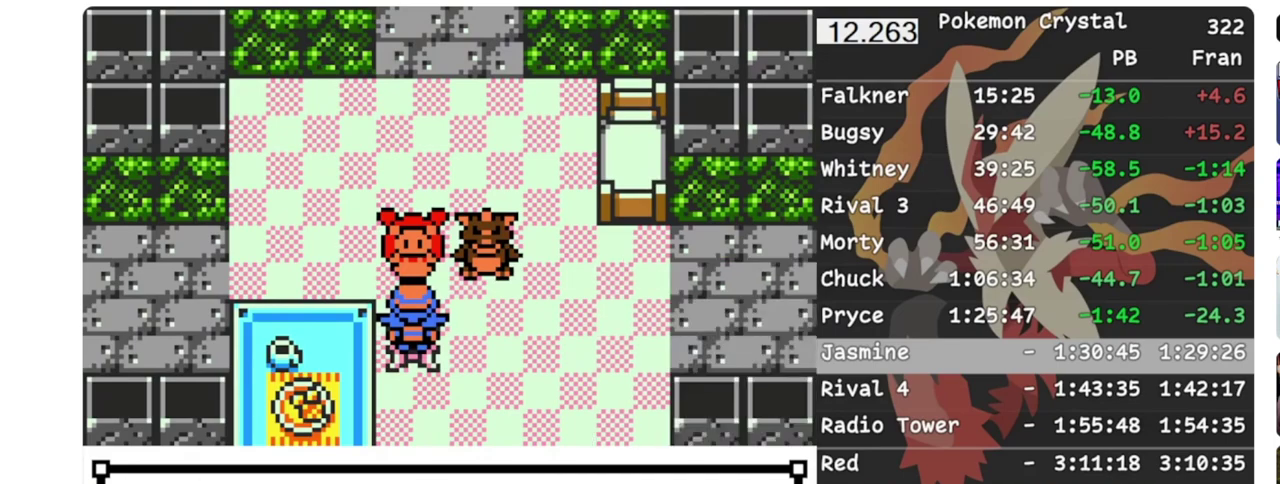
{"buttons": [], "events": [[100, "B", "up"], [167, "B", "down"], [217, "B", "up"], [267, "B", "down"], [333, "B", "up"], [383, "B", "down"], [483, "B", "up"]]}
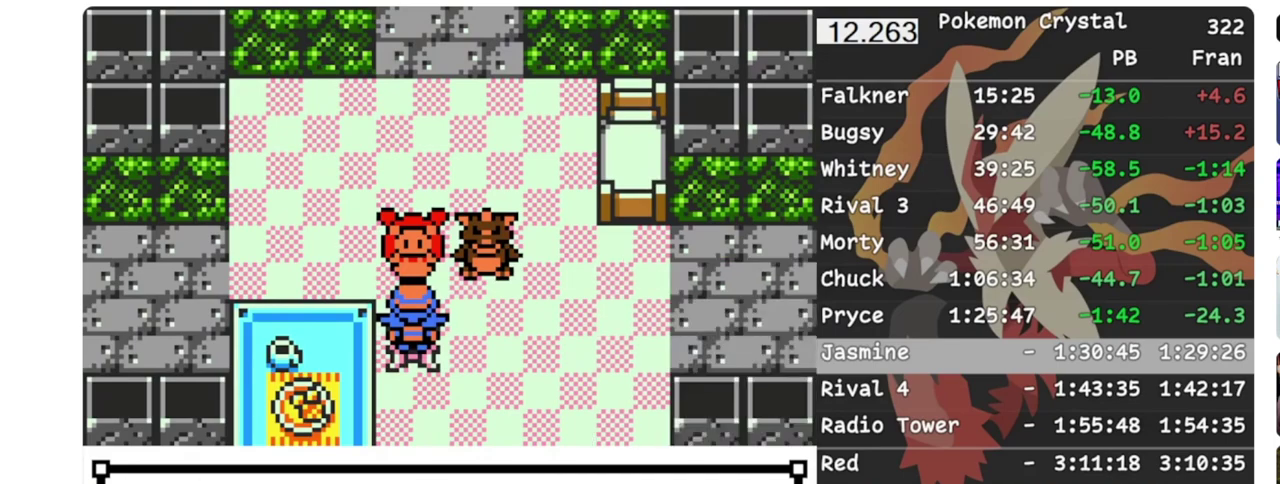
{"buttons": []}
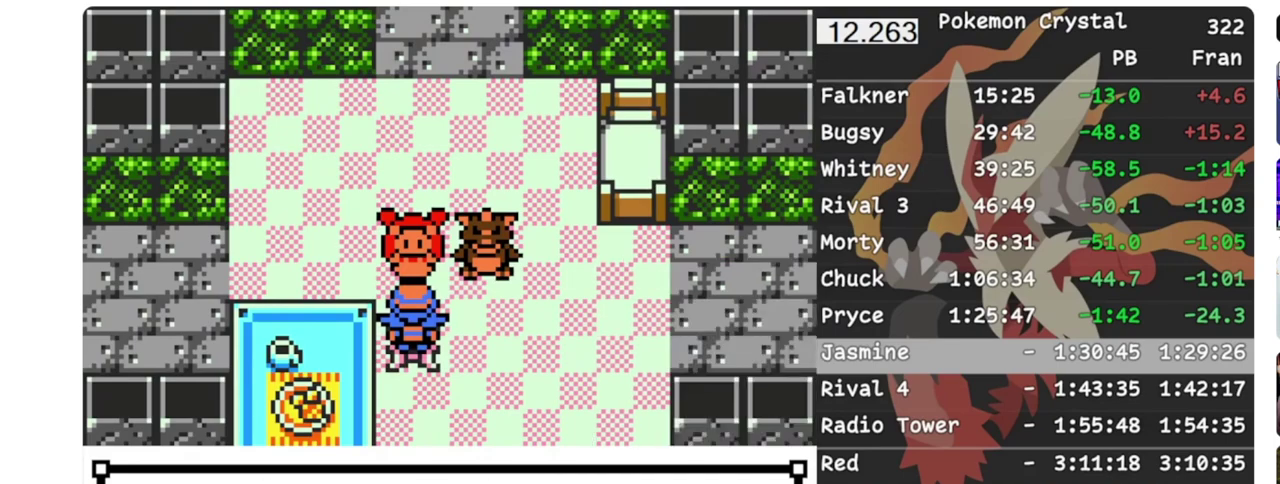
{"buttons": []}
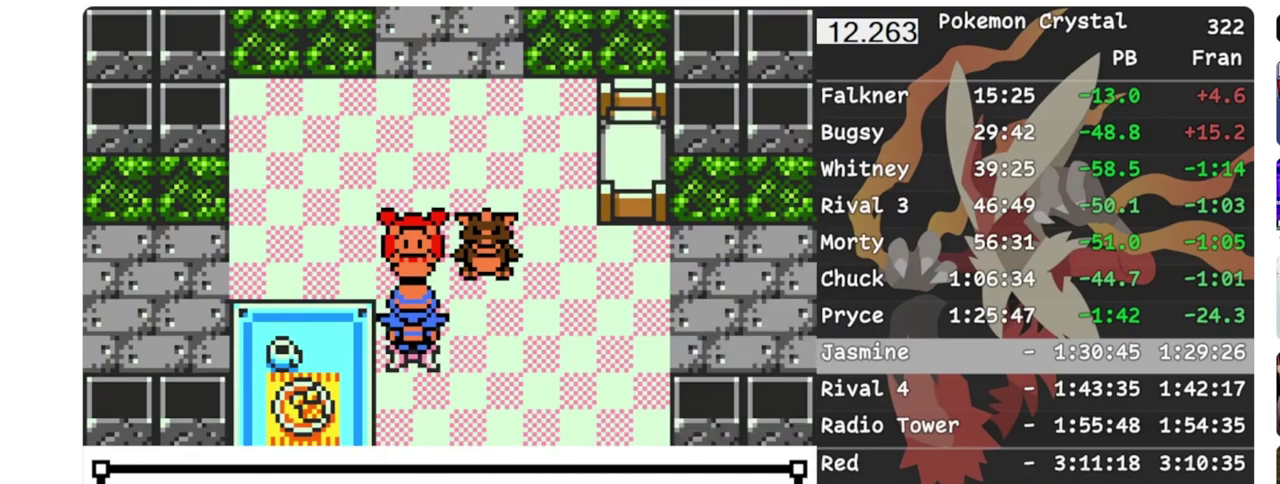
{"buttons": ["B"], "events": [[33, "B", "down"], [150, "B", "up"], [267, "B", "down"]]}
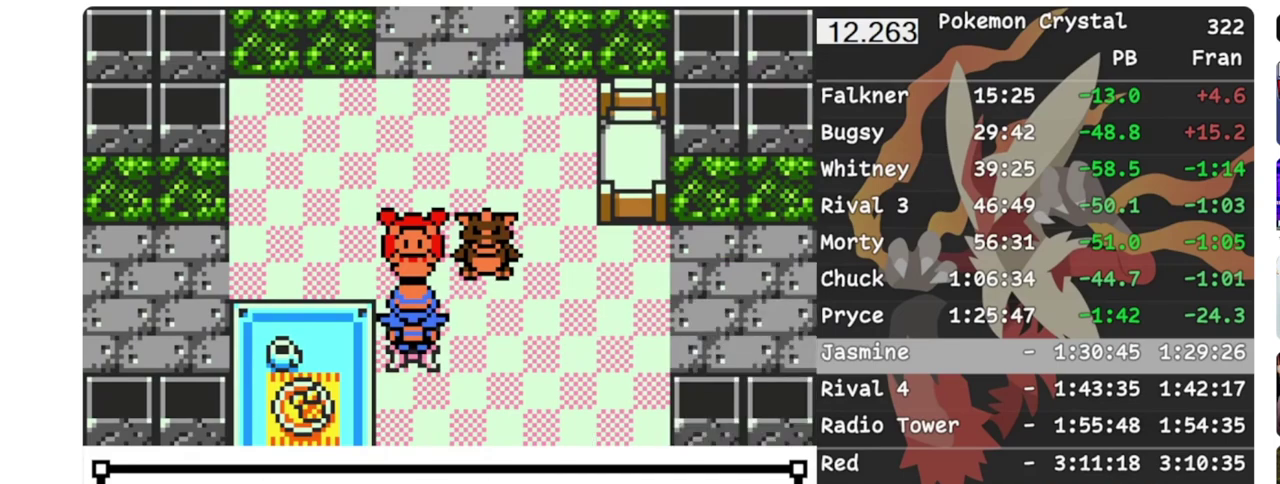
{"buttons": [], "events": [[17, "B", "up"], [133, "B", "down"], [233, "B", "up"], [283, "B", "down"], [467, "B", "up"]]}
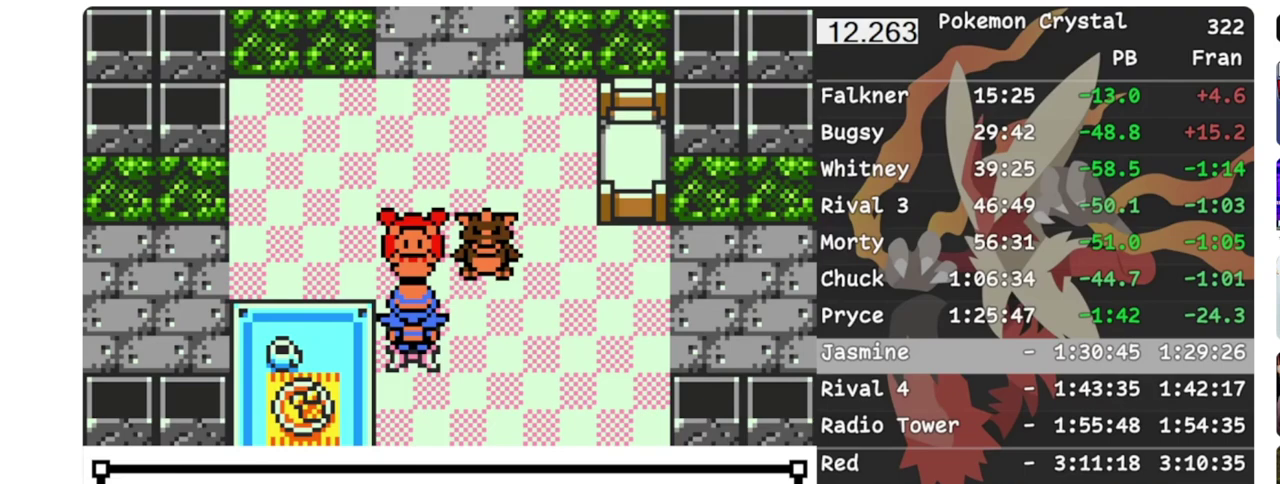
{"buttons": [], "events": [[17, "B", "down"], [83, "B", "up"], [150, "B", "down"], [217, "B", "up"]]}
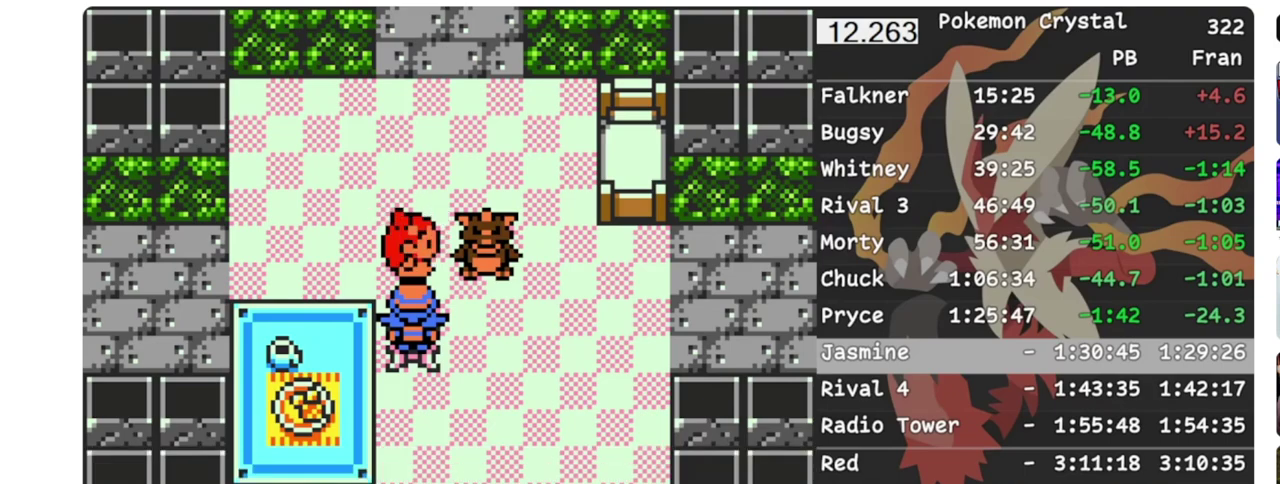
{"buttons": ["B"], "events": [[133, "B", "down"], [250, "B", "up"], [333, "B", "down"], [417, "B", "up"], [483, "B", "down"]]}
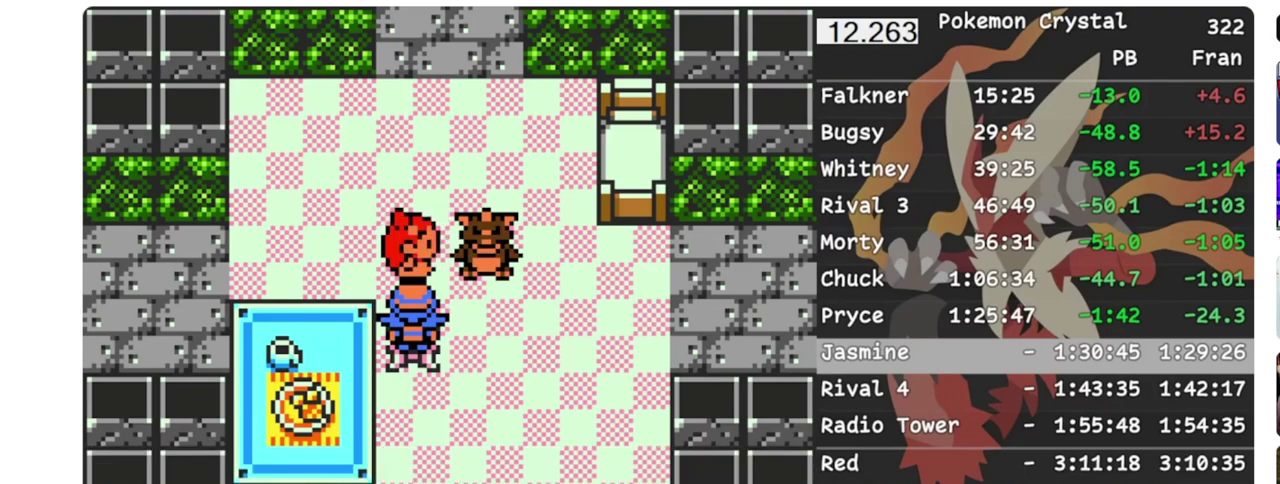
{"buttons": ["B"], "events": [[83, "B", "up"], [133, "B", "down"], [250, "B", "up"], [333, "B", "down"], [433, "B", "up"], [483, "B", "down"]]}
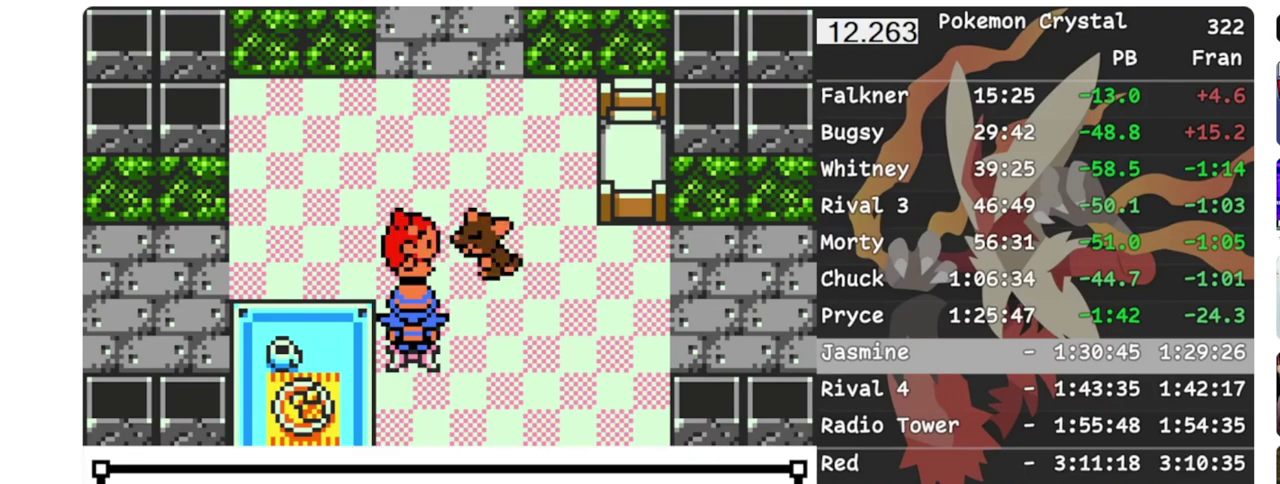
{"buttons": ["B"], "events": [[100, "B", "up"], [183, "B", "down"], [283, "B", "up"], [333, "B", "down"], [433, "B", "up"], [483, "B", "down"]]}
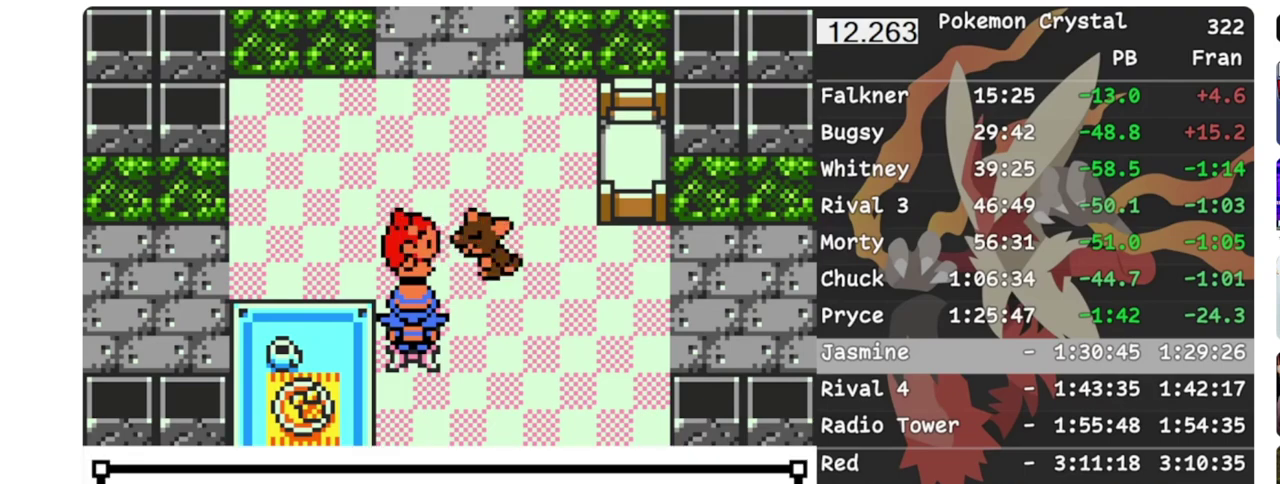
{"buttons": [], "events": [[233, "B", "up"], [300, "B", "down"], [400, "B", "up"]]}
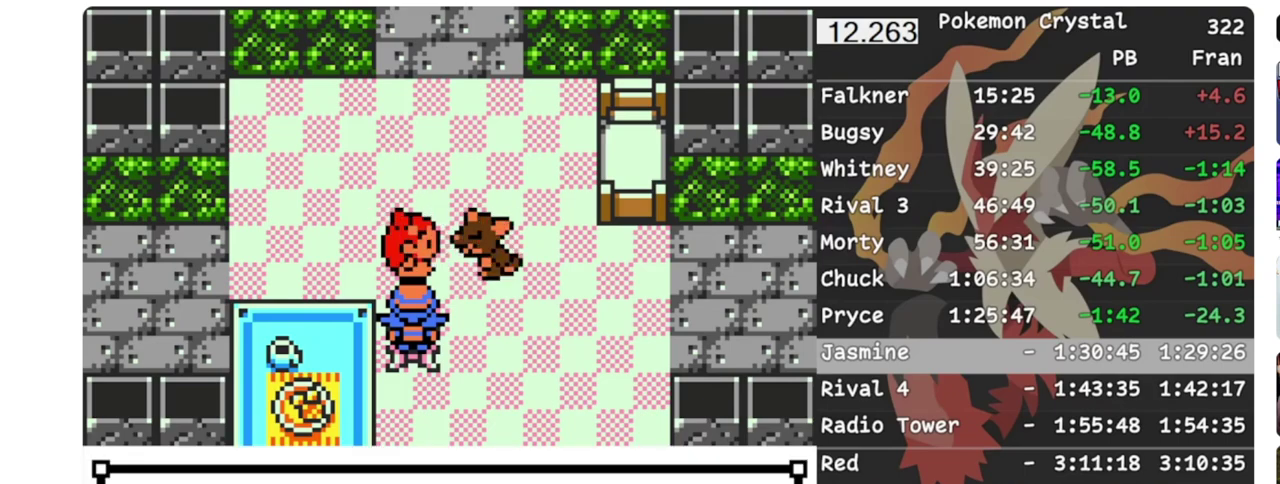
{"buttons": ["B"], "events": [[17, "B", "down"], [100, "B", "up"], [150, "B", "down"], [217, "B", "up"], [267, "B", "down"], [333, "B", "up"], [383, "B", "down"], [450, "B", "up"], [500, "B", "down"]]}
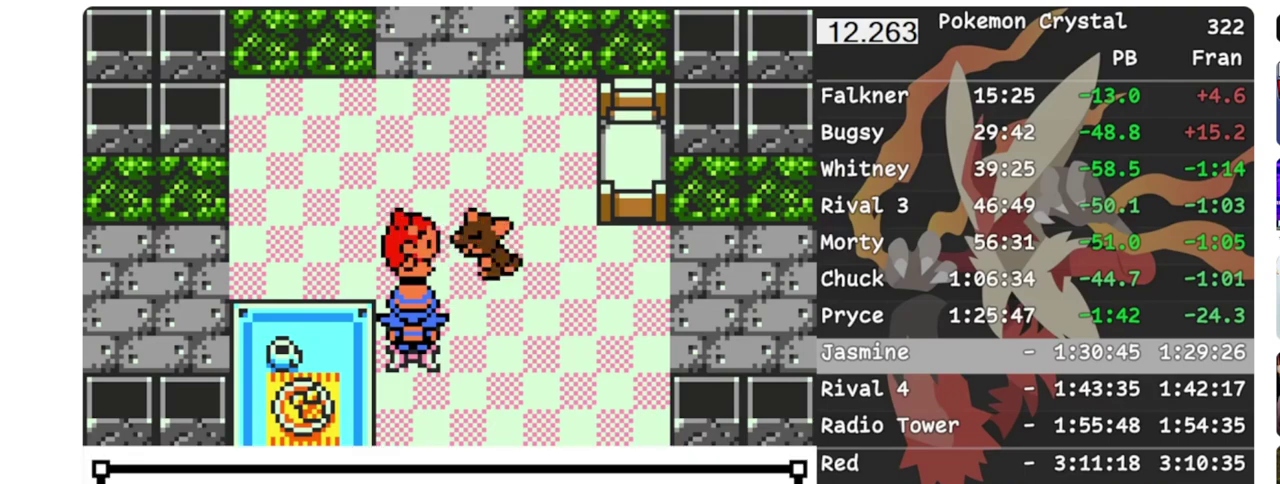
{"buttons": ["B"], "events": [[67, "B", "up"], [133, "B", "down"], [317, "B", "up"], [367, "B", "down"], [433, "B", "up"], [483, "B", "down"]]}
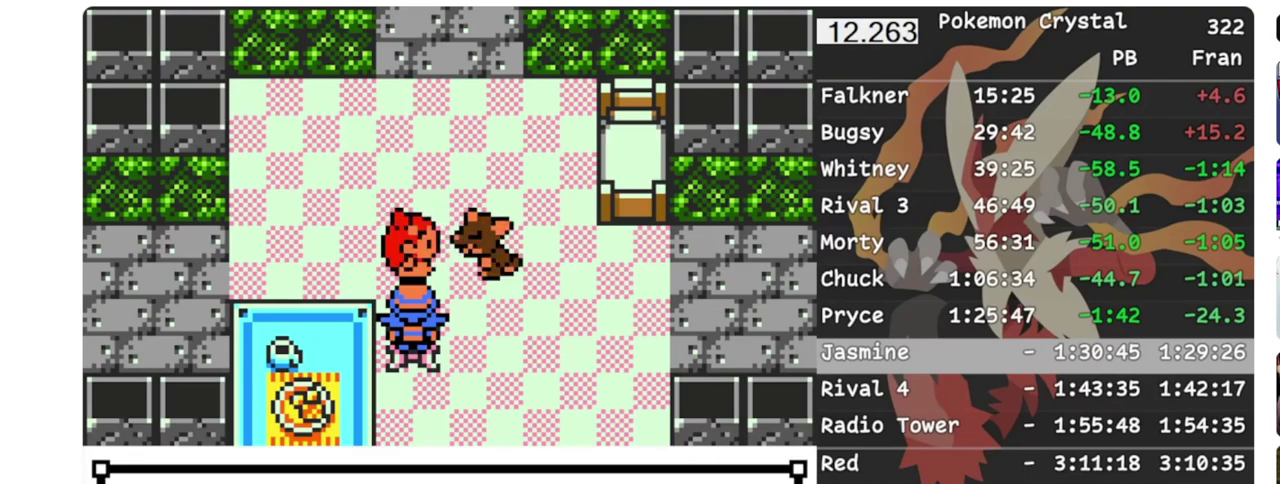
{"buttons": ["B"], "events": [[50, "B", "up"], [100, "B", "down"], [183, "B", "up"], [233, "B", "down"], [317, "B", "up"], [367, "B", "down"]]}